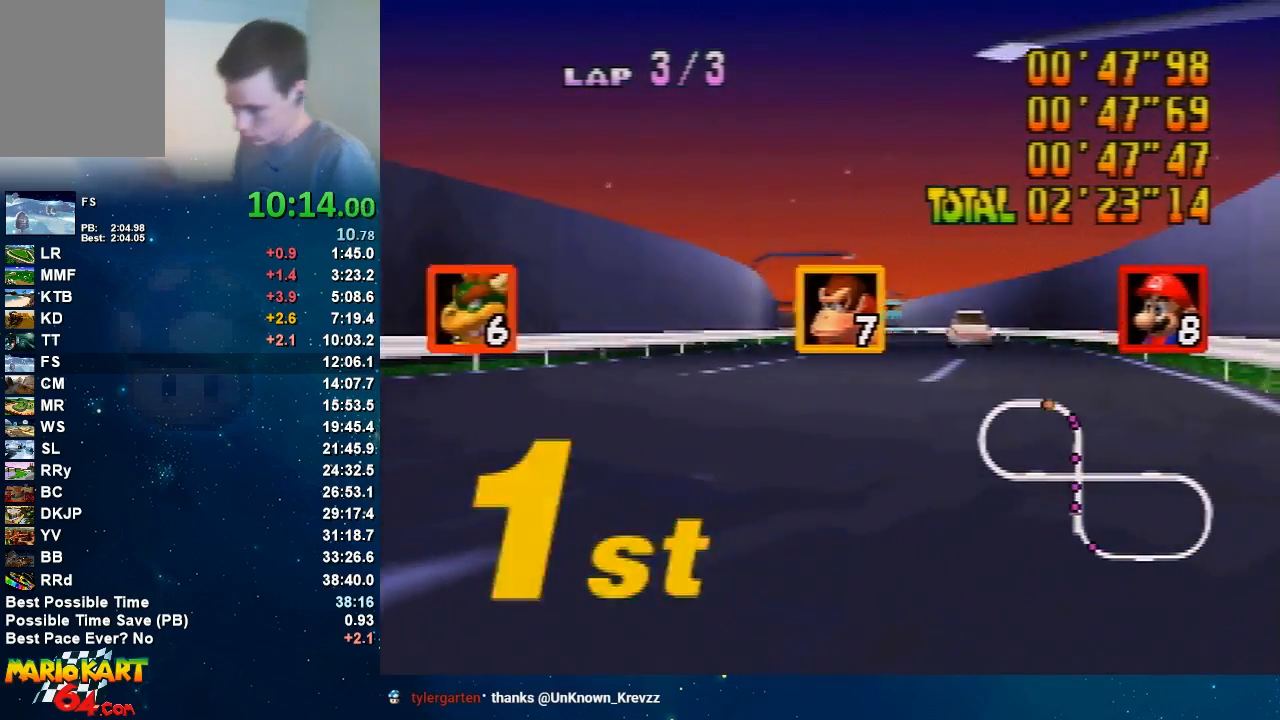
Gameplay with a controller (Nintendo layout); each line is a JSON object with the inputs held at the frame after it. "events" lists button and stick changes between this image and that frame as [ms after this image, input, new state], when the widget could be followed in between. Not read: C_UP L3 R3 Z.
{"buttons": ["START"], "left_stick": "center", "events": [[467, "START", "down"]]}
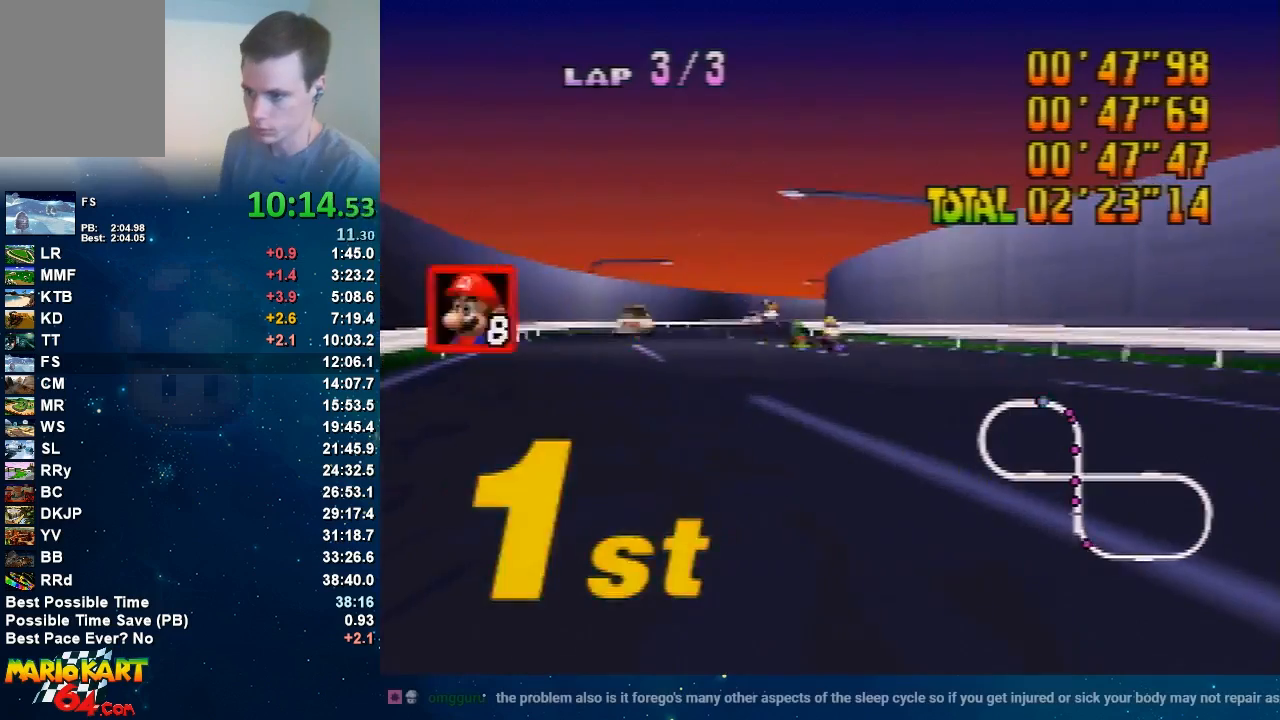
{"buttons": ["A", "START"], "left_stick": "center", "events": [[101, "A", "down"], [201, "A", "up"], [267, "A", "down"], [301, "A", "up"], [367, "A", "down"], [401, "A", "up"], [501, "A", "down"]]}
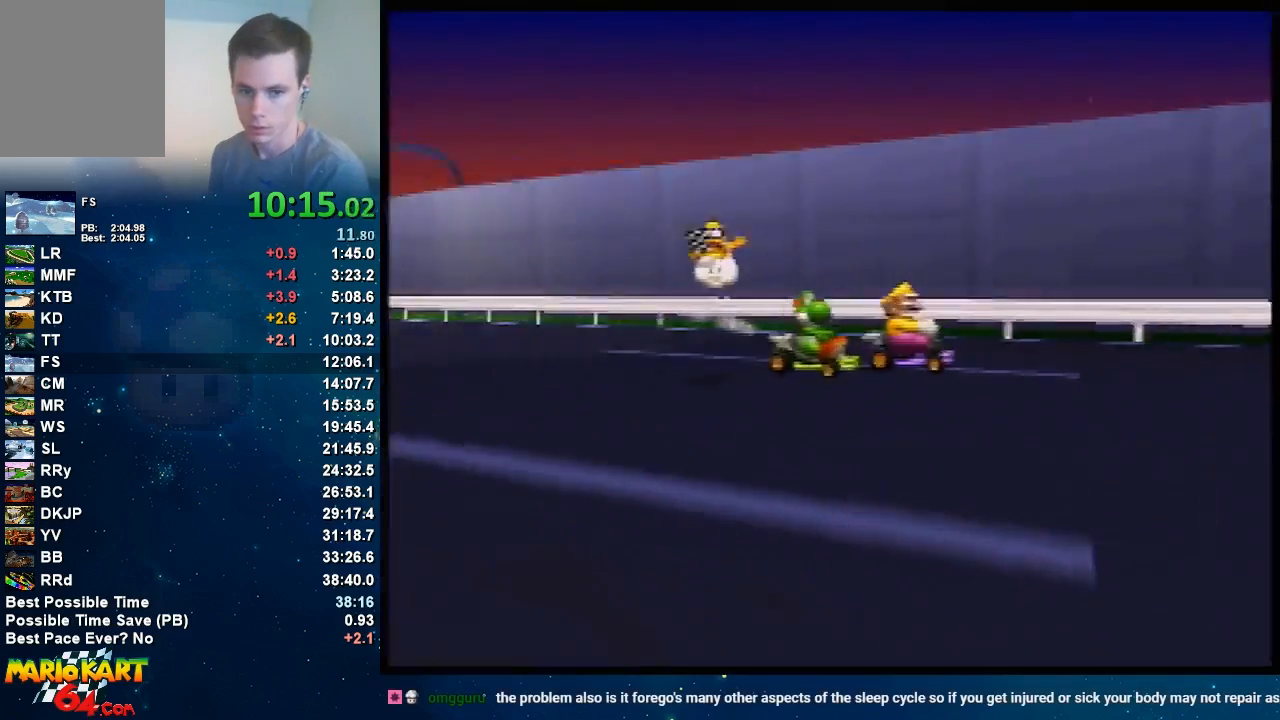
{"buttons": ["START"], "left_stick": "center", "events": [[67, "A", "up"], [133, "A", "down"], [200, "A", "up"], [267, "A", "down"], [300, "A", "up"], [400, "A", "down"], [434, "A", "up"]]}
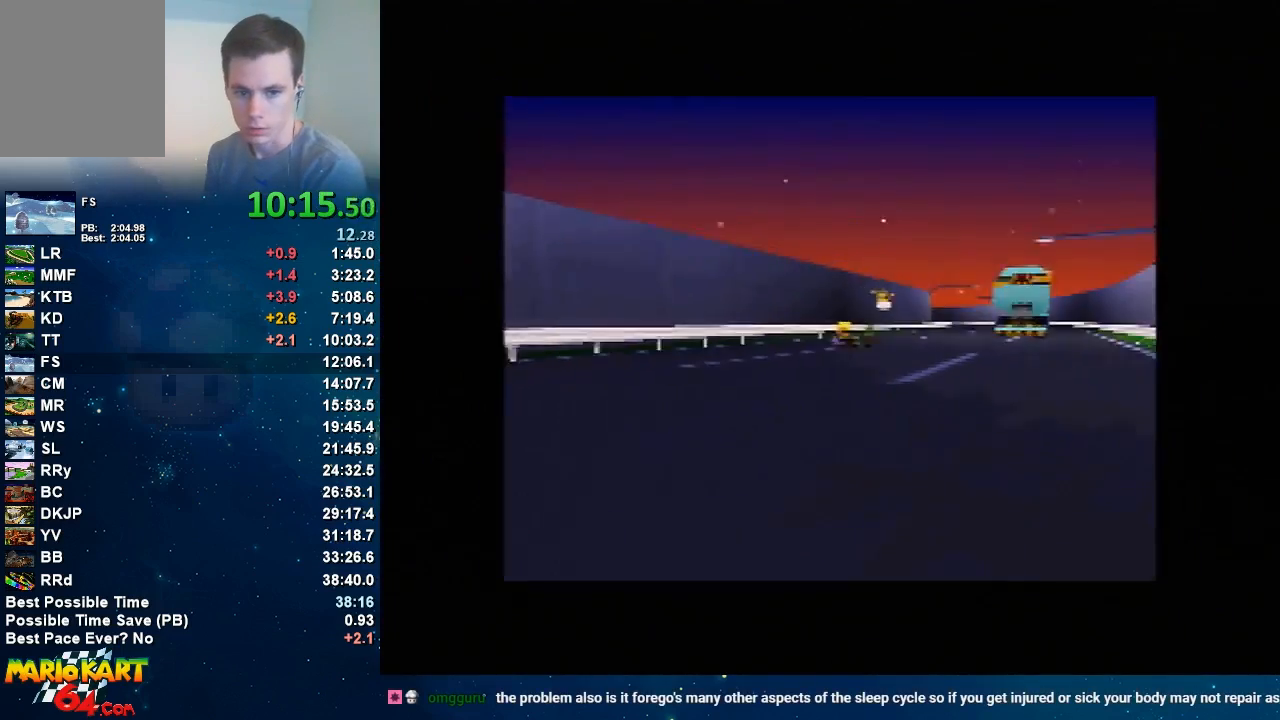
{"buttons": ["START"], "left_stick": "center", "events": [[34, "A", "down"], [134, "A", "up"], [167, "A", "down"], [267, "A", "up"], [334, "A", "down"], [367, "A", "up"], [434, "A", "down"], [501, "A", "up"]]}
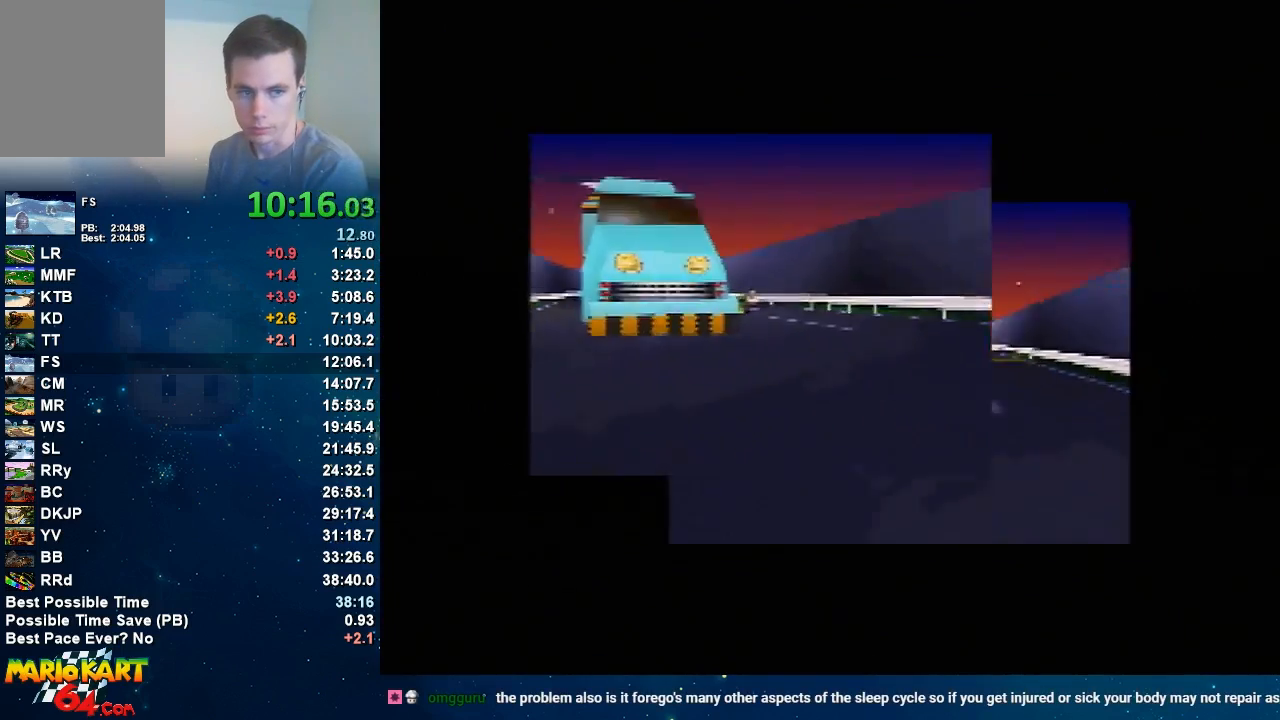
{"buttons": ["A", "START"], "left_stick": "center", "events": [[67, "A", "down"], [133, "A", "up"], [233, "A", "down"], [300, "A", "up"], [334, "A", "down"], [434, "A", "up"], [500, "A", "down"]]}
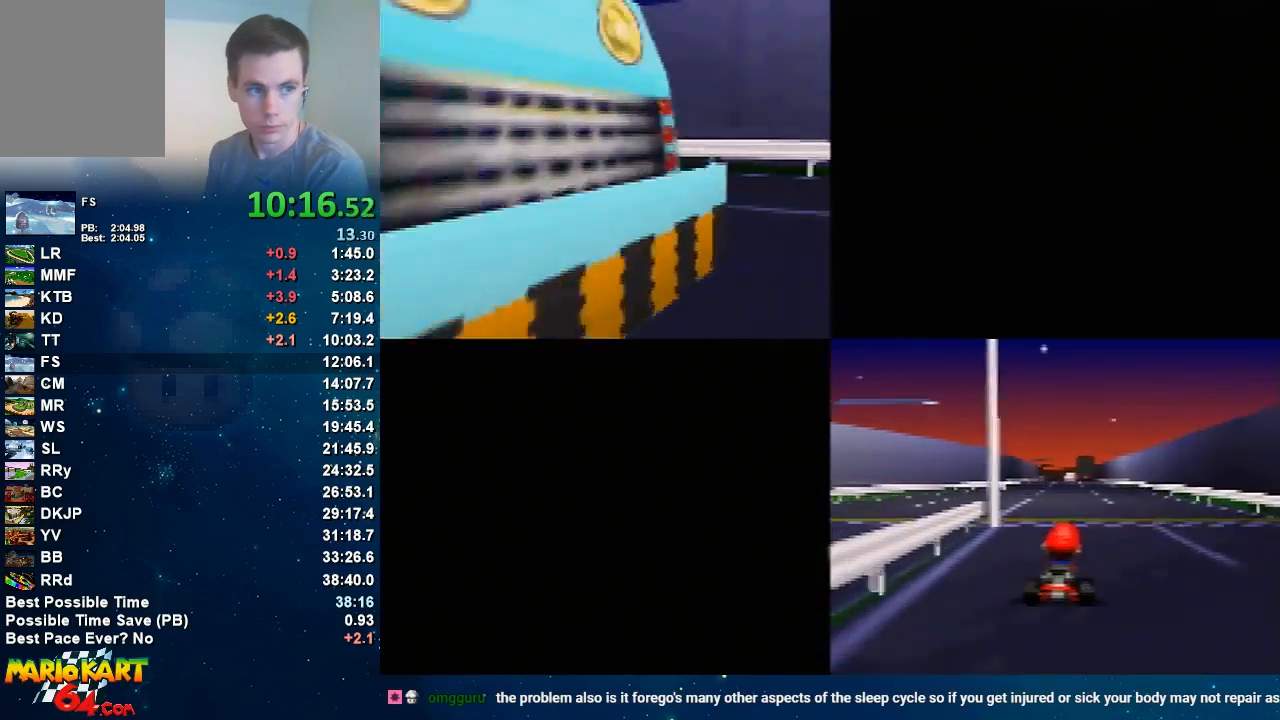
{"buttons": ["START"], "left_stick": "center", "events": [[67, "A", "up"], [134, "A", "down"], [234, "A", "up"], [267, "A", "down"], [301, "A", "up"], [367, "A", "down"], [468, "A", "up"]]}
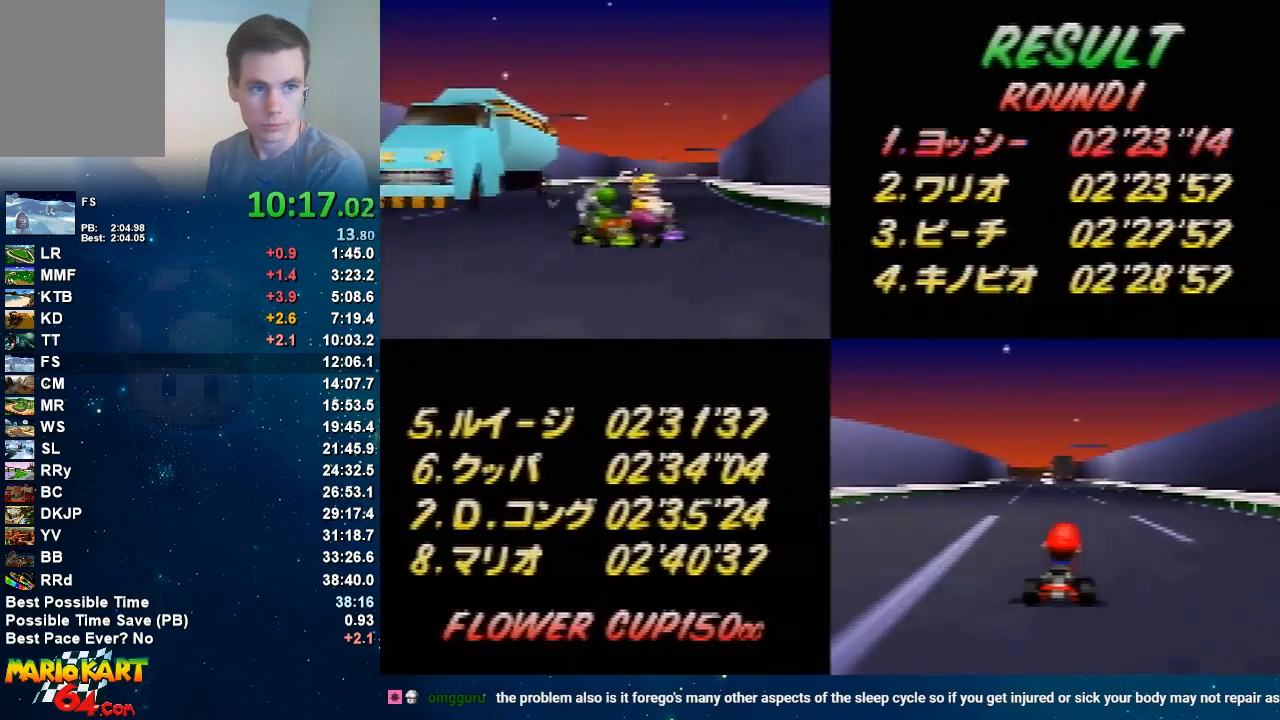
{"buttons": ["START"], "left_stick": "center", "events": [[33, "A", "down"], [67, "A", "up"], [200, "A", "down"], [233, "A", "up"], [334, "A", "down"], [367, "A", "up"], [400, "A", "down"], [467, "A", "up"]]}
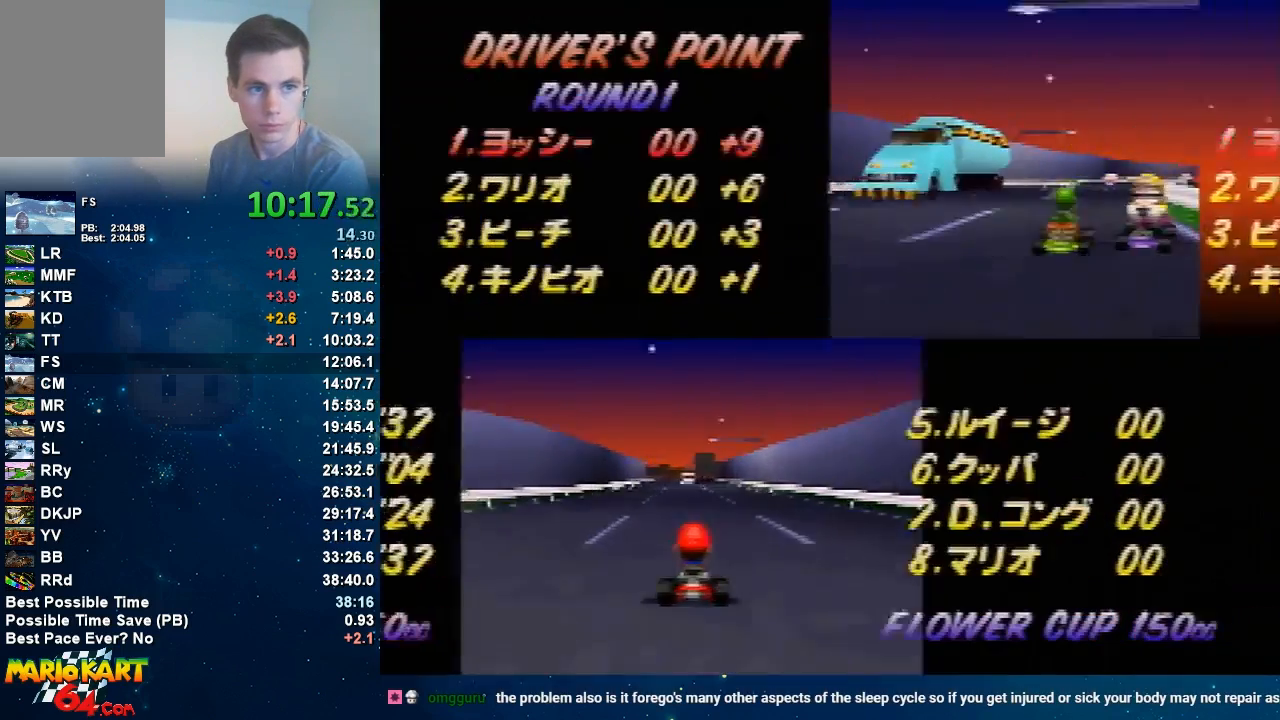
{"buttons": ["START"], "left_stick": "center", "events": [[34, "A", "down"], [67, "A", "up"], [167, "A", "down"], [201, "A", "up"], [301, "A", "down"], [334, "A", "up"], [401, "A", "down"], [468, "A", "up"]]}
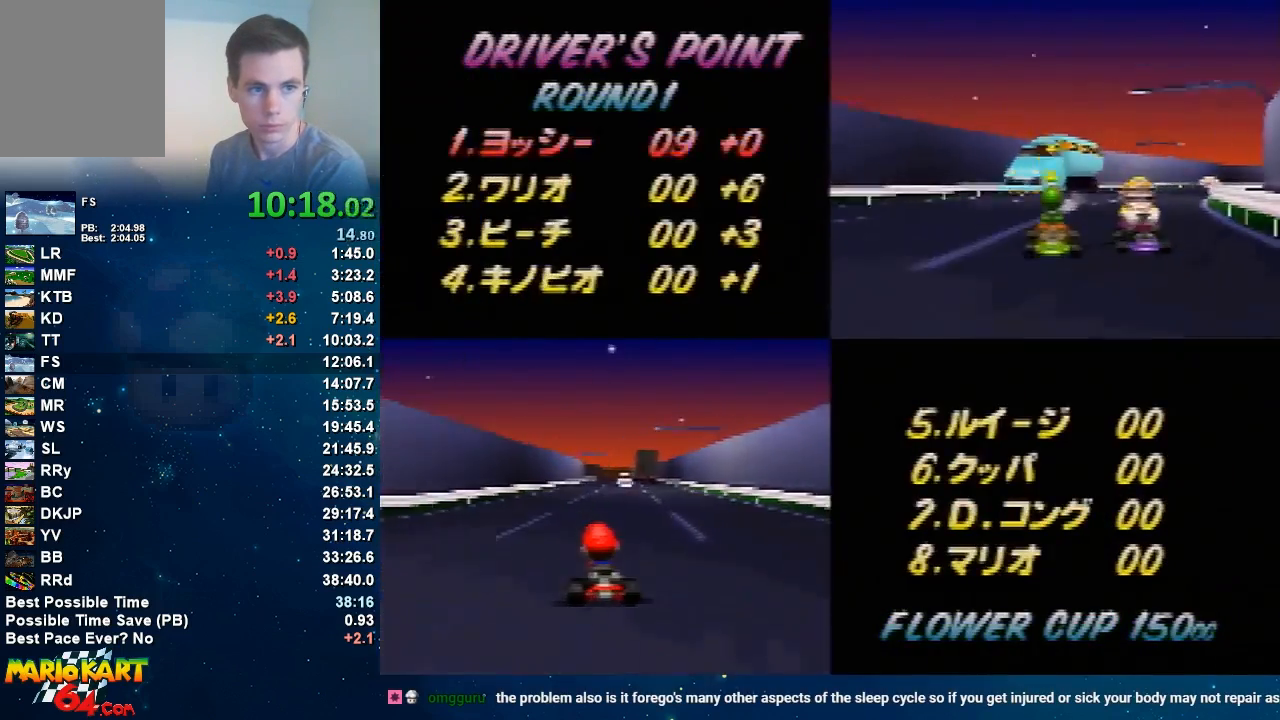
{"buttons": ["A", "START"], "left_stick": "center", "events": [[67, "A", "down"], [100, "A", "up"], [200, "A", "down"], [233, "A", "up"], [300, "A", "down"], [367, "A", "up"], [434, "A", "down"]]}